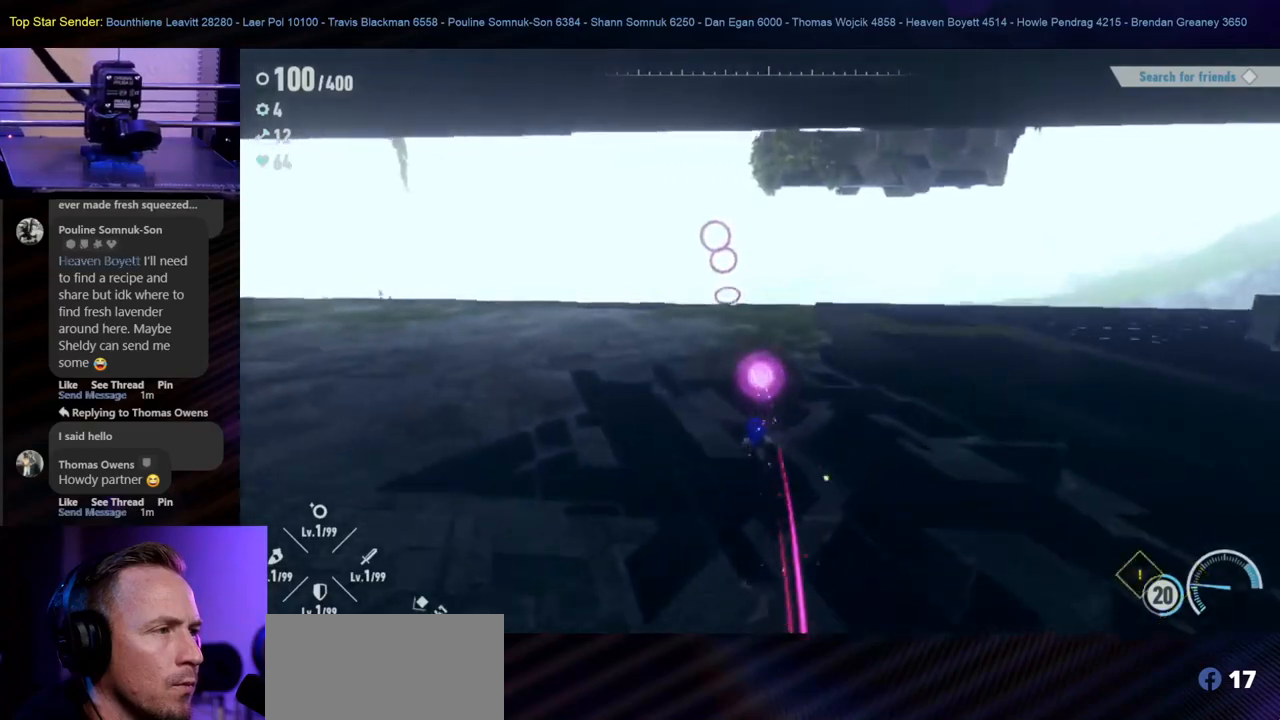
Gameplay with a controller (Nintendo layout); each line is a JSON object with the inputs held at the frame after it. "events" lists button and stick changes between this image and that frame as [ms after this image, input, new state], when the widget could be followed in between. Not read: L1 L2 L3 R2 R3.
{"buttons": [], "left_stick": "up", "right_stick": "center", "events": []}
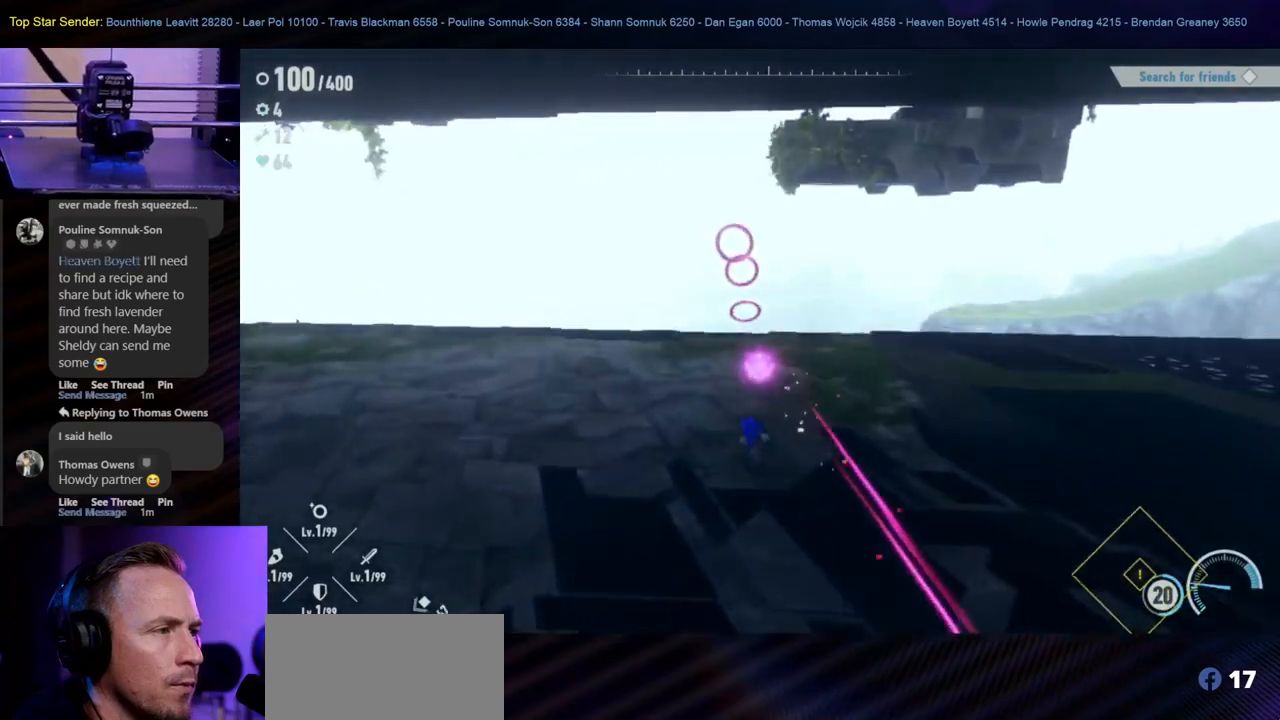
{"buttons": [], "left_stick": "up", "right_stick": "center", "events": []}
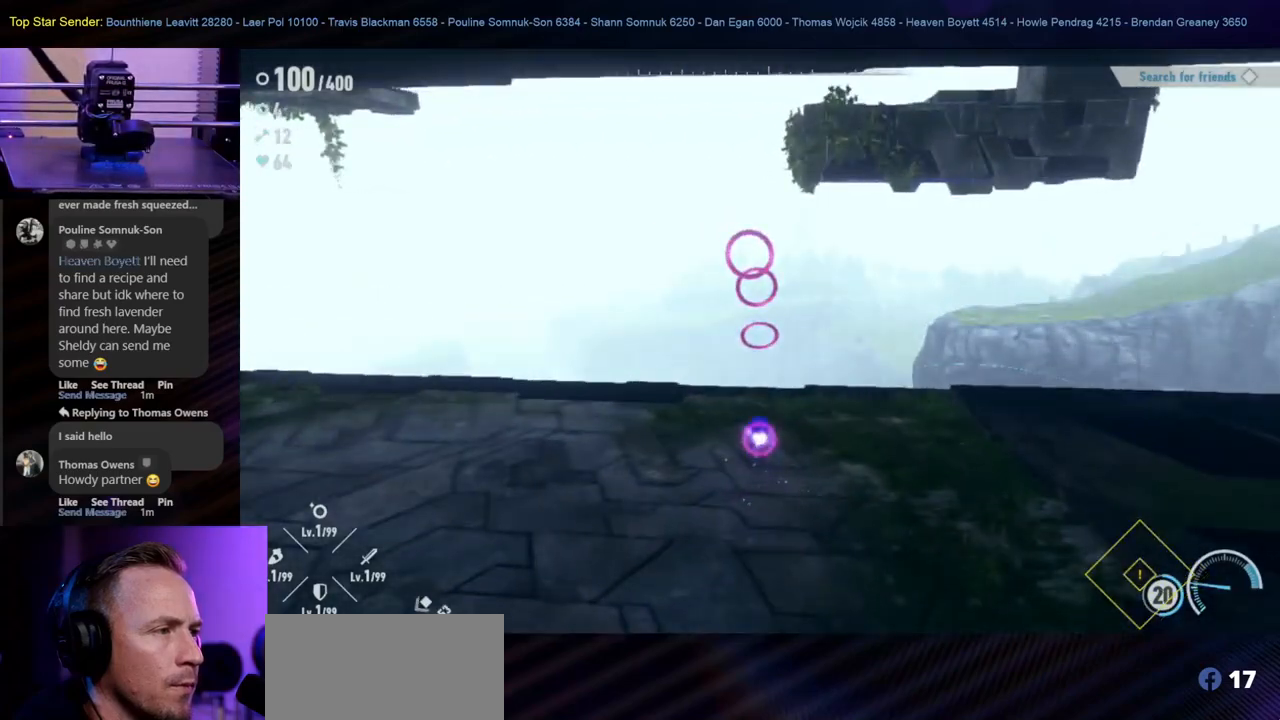
{"buttons": ["B"], "left_stick": "up", "right_stick": "center", "events": [[100, "B", "down"]]}
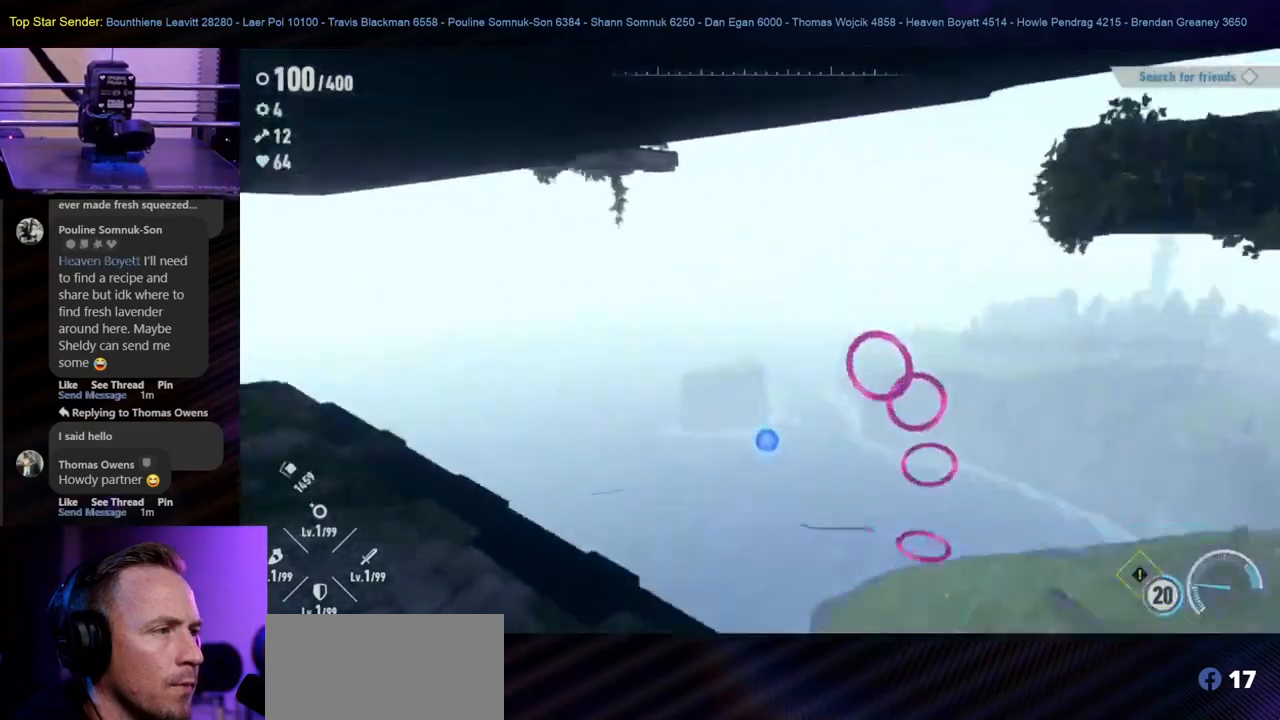
{"buttons": [], "left_stick": "down-right", "right_stick": "center", "events": [[50, "B", "up"], [233, "left_stick", "up-right"], [500, "left_stick", "down-right"]]}
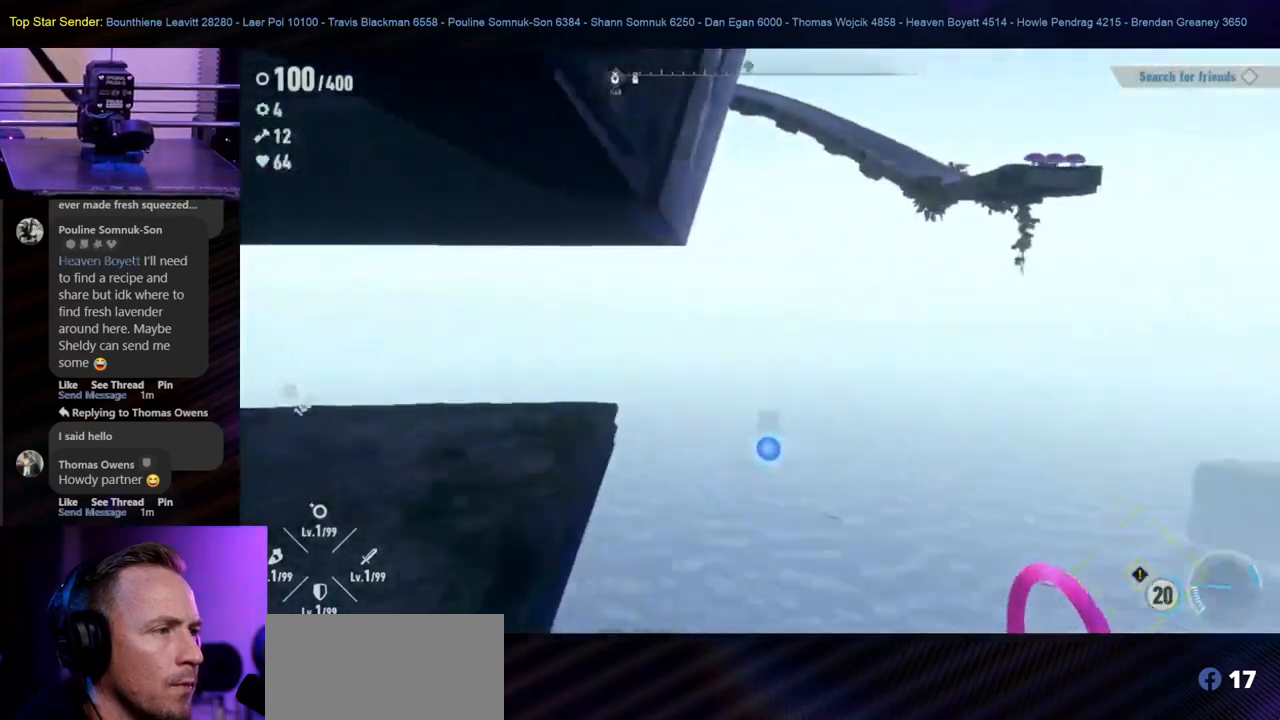
{"buttons": [], "left_stick": "right", "right_stick": "right", "events": [[17, "left_stick", "down"], [217, "left_stick", "down-right"], [350, "left_stick", "right"], [433, "right_stick", "right"]]}
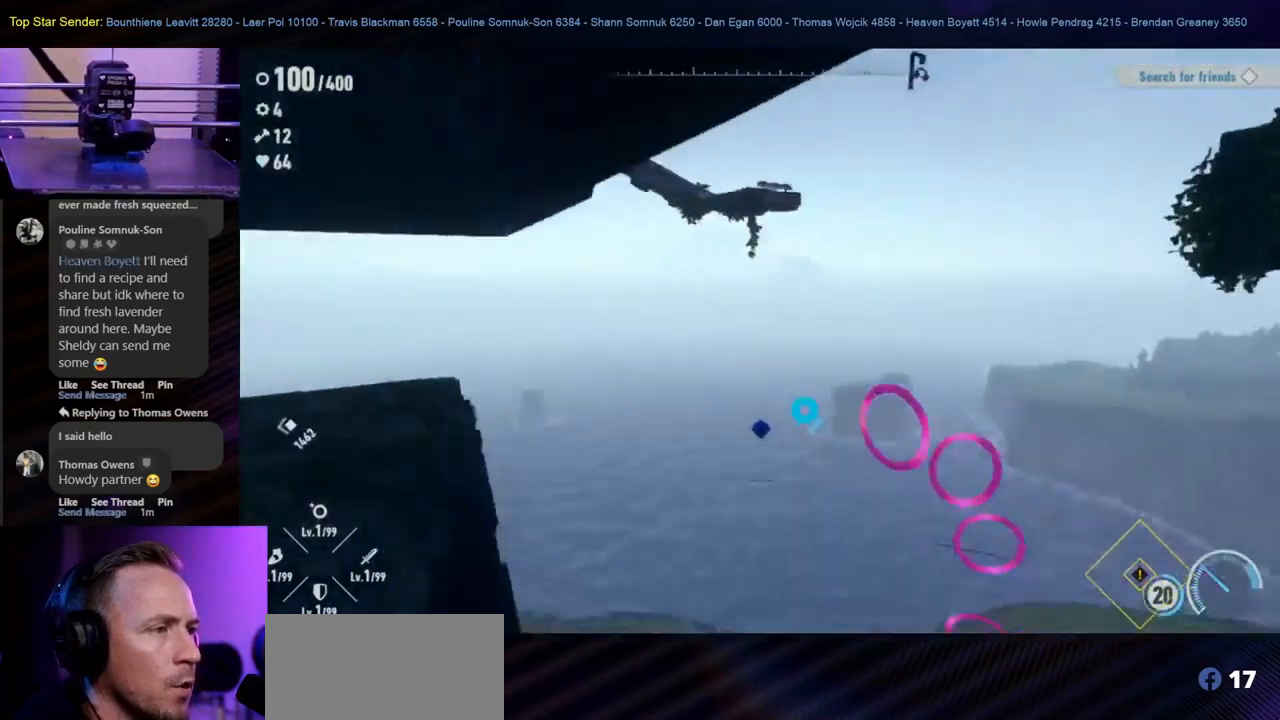
{"buttons": [], "left_stick": "right", "right_stick": "right", "events": [[200, "left_stick", "up"], [217, "right_stick", "center"], [400, "left_stick", "right"], [467, "right_stick", "right"]]}
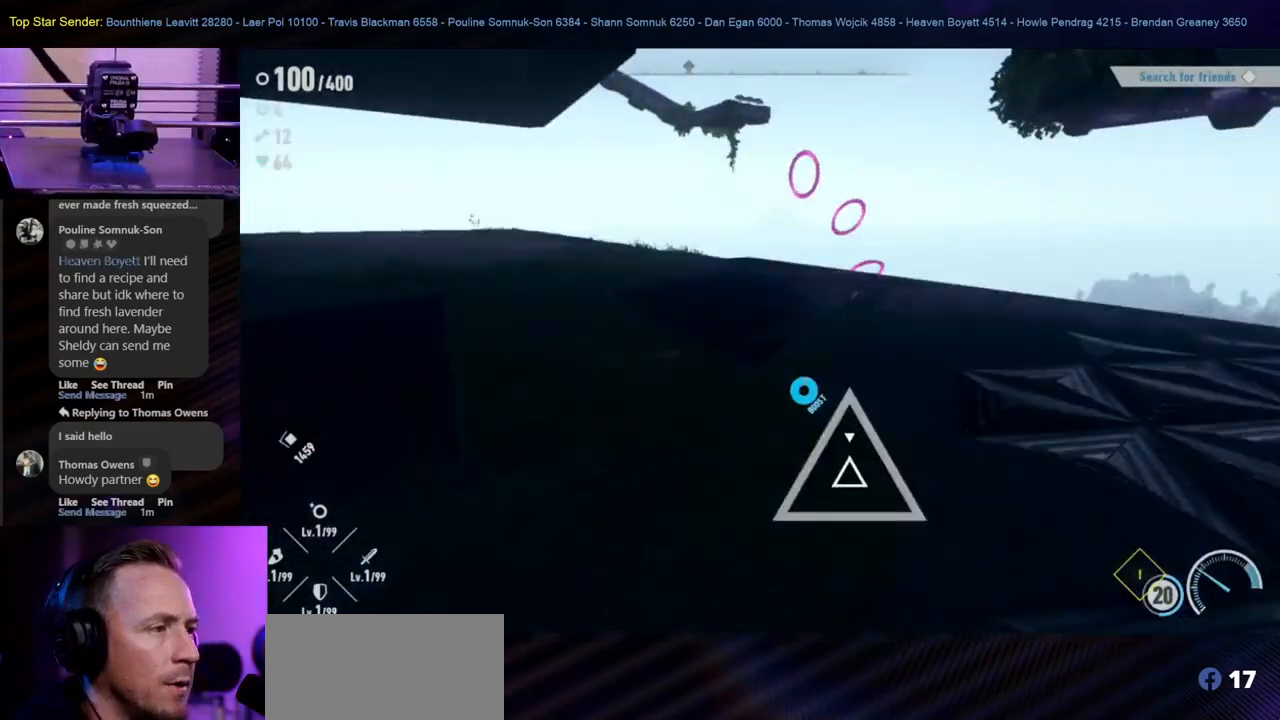
{"buttons": [], "left_stick": "up-left", "right_stick": "center", "events": [[133, "right_stick", "center"], [200, "left_stick", "center"], [367, "left_stick", "up-left"]]}
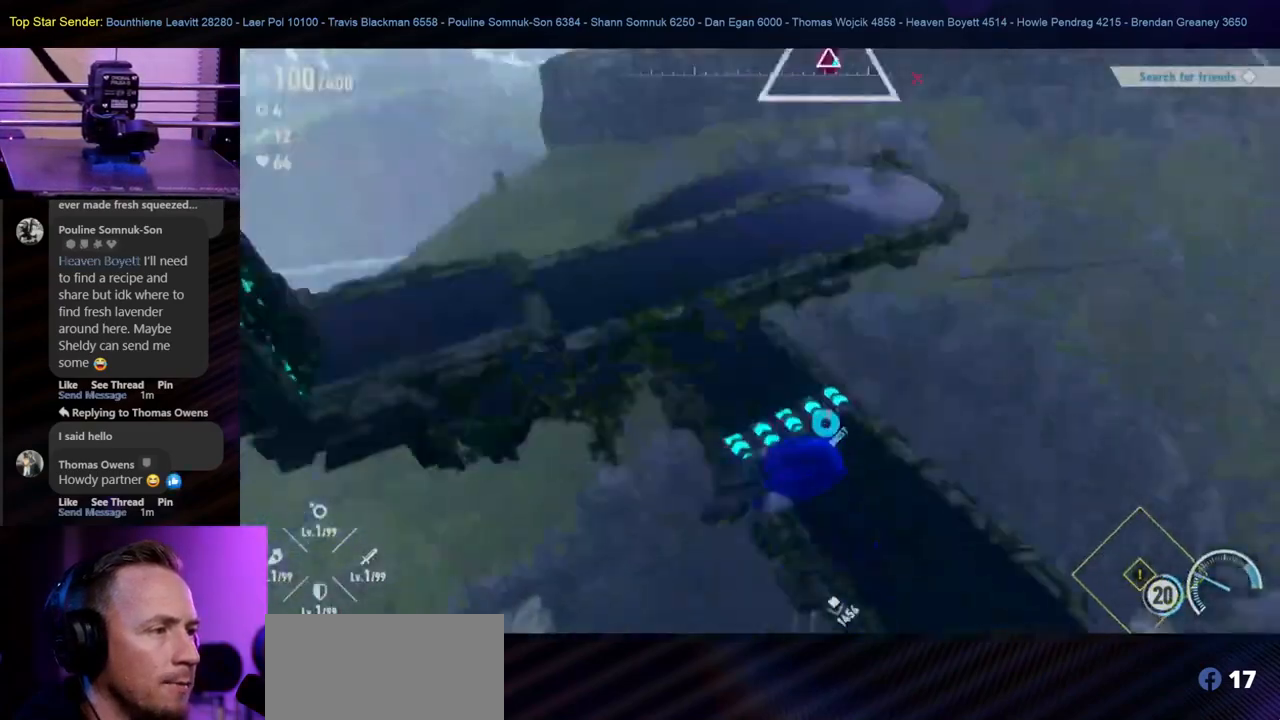
{"buttons": [], "left_stick": "up-left", "right_stick": "center", "events": []}
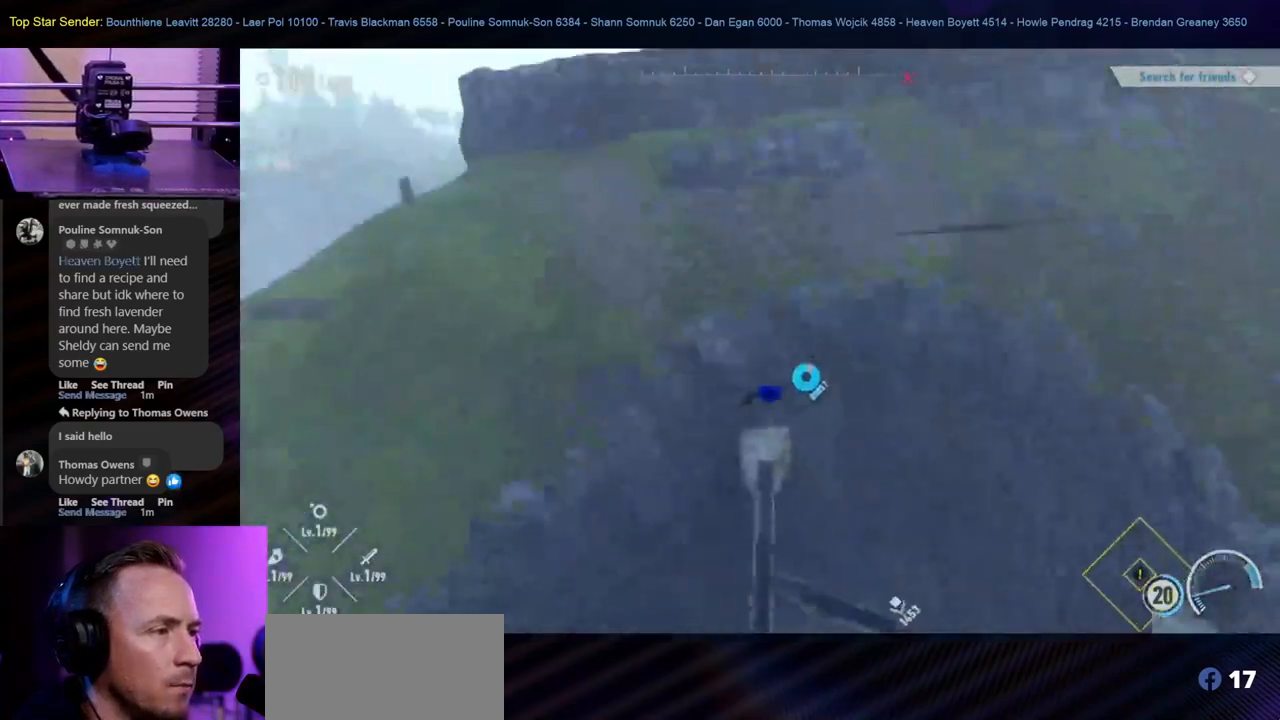
{"buttons": [], "left_stick": "up-left", "right_stick": "center", "events": [[133, "right_stick", "down-right"], [417, "right_stick", "center"]]}
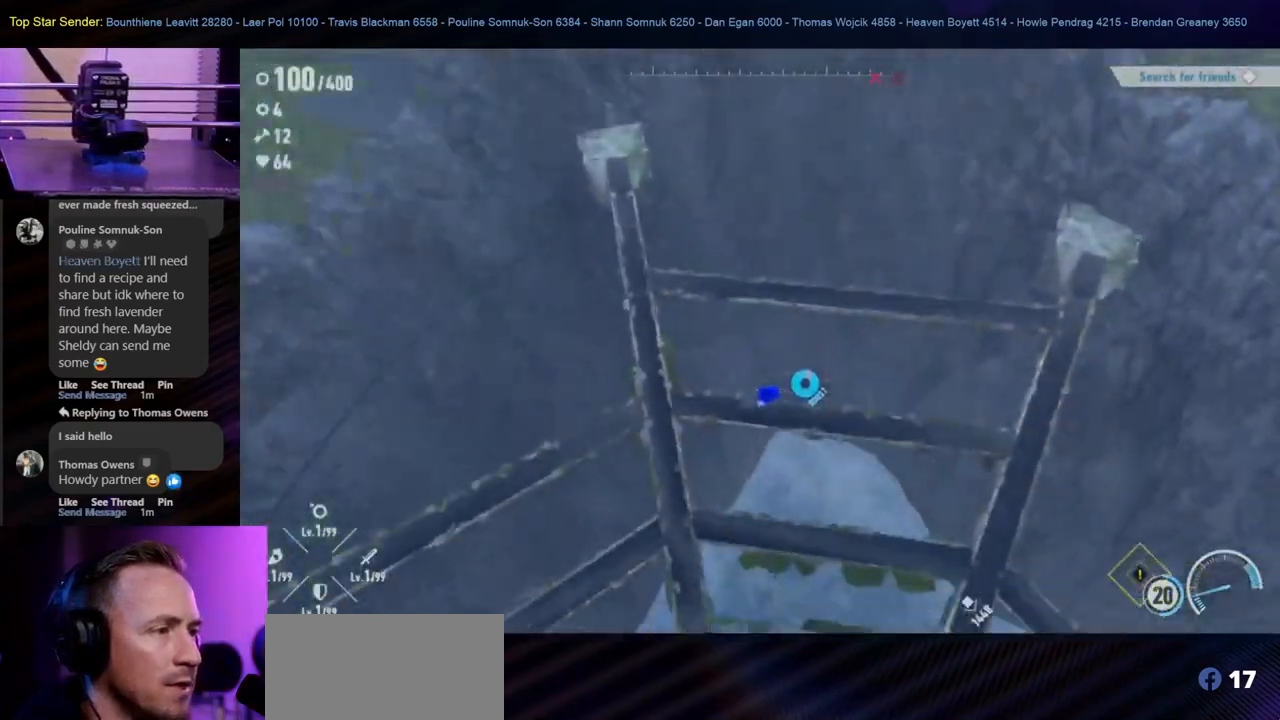
{"buttons": [], "left_stick": "center", "right_stick": "center", "events": [[500, "left_stick", "center"]]}
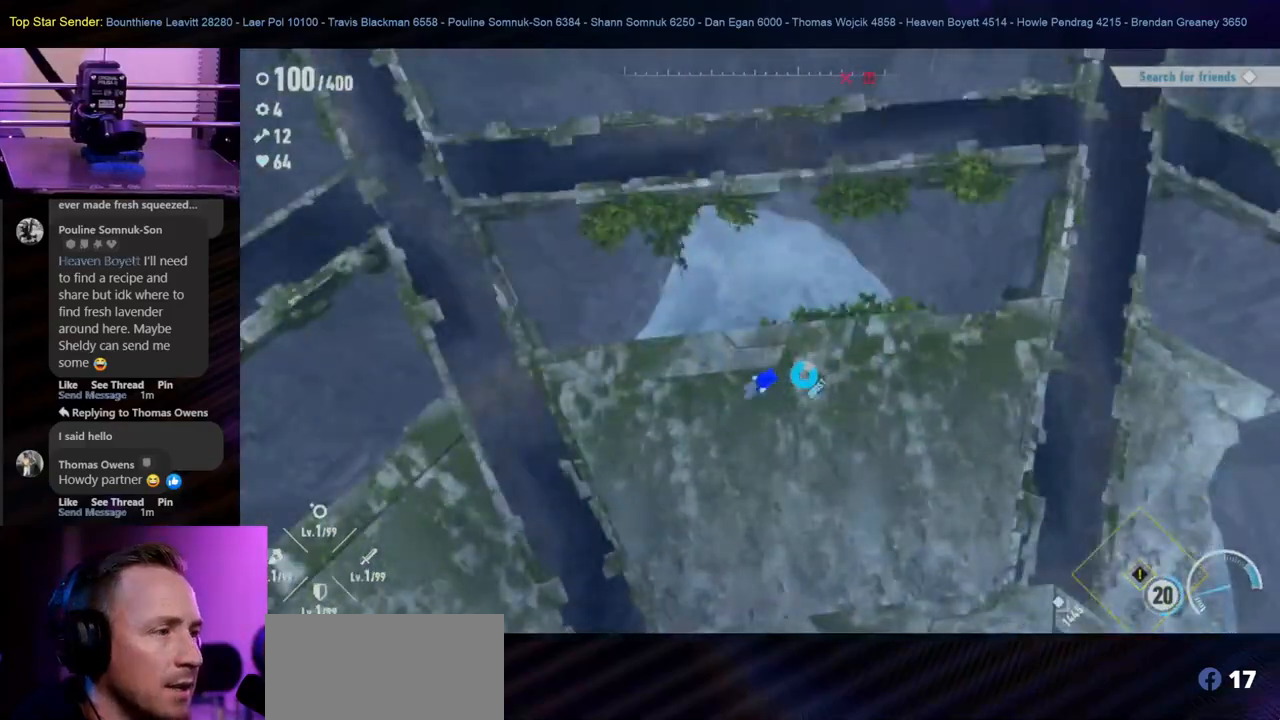
{"buttons": [], "left_stick": "center", "right_stick": "center", "events": []}
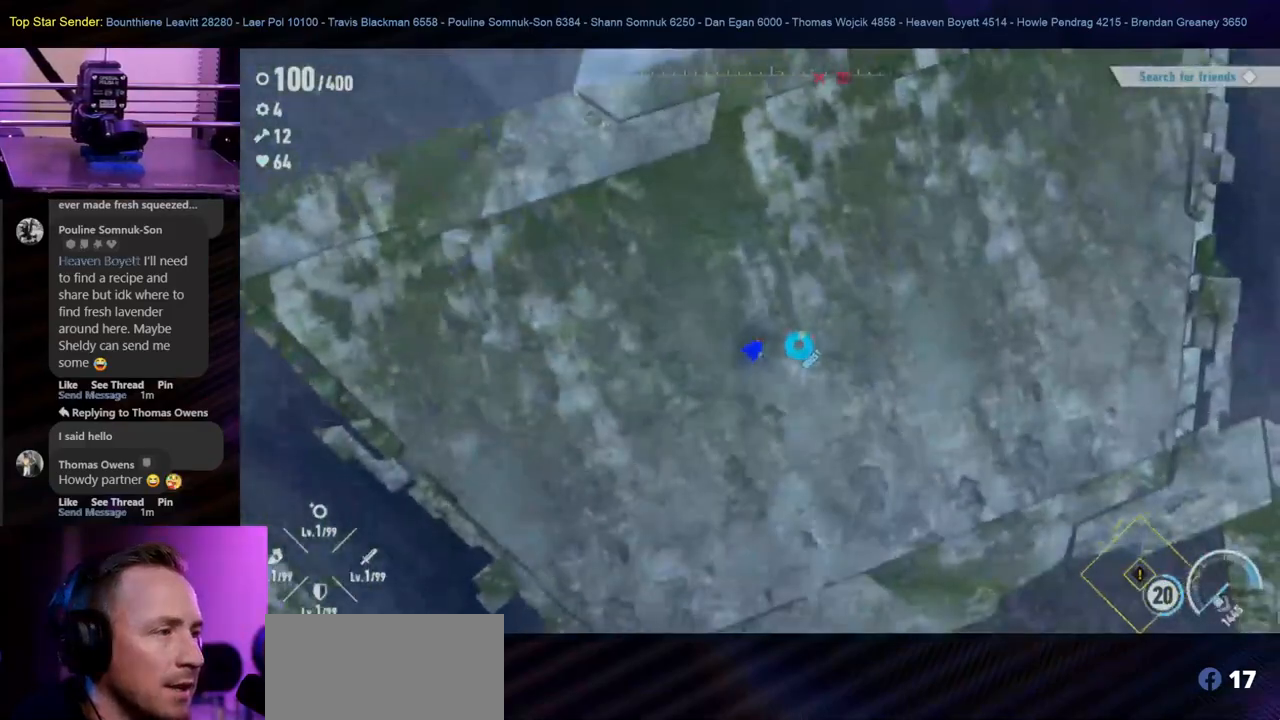
{"buttons": [], "left_stick": "right", "right_stick": "right", "events": [[150, "right_stick", "right"], [233, "left_stick", "down-left"], [433, "left_stick", "down-right"], [483, "left_stick", "right"]]}
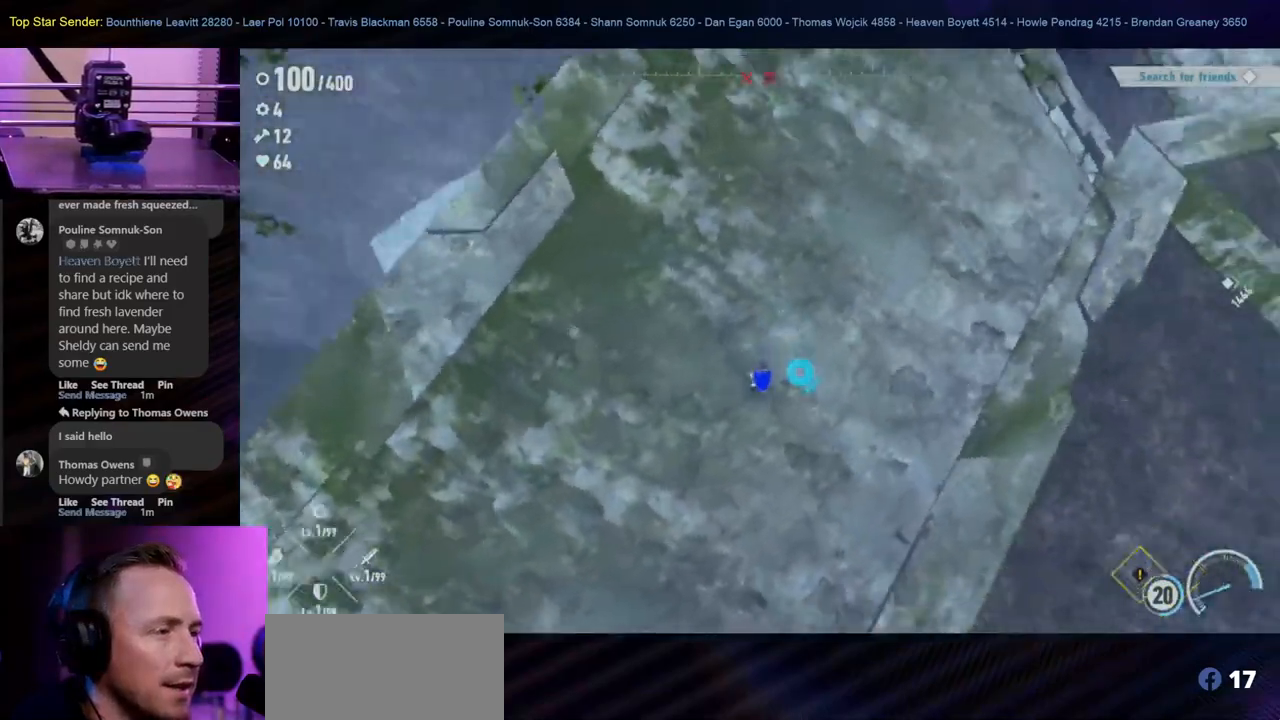
{"buttons": [], "left_stick": "up-right", "right_stick": "up-right", "events": [[33, "right_stick", "up-right"], [367, "left_stick", "up-right"]]}
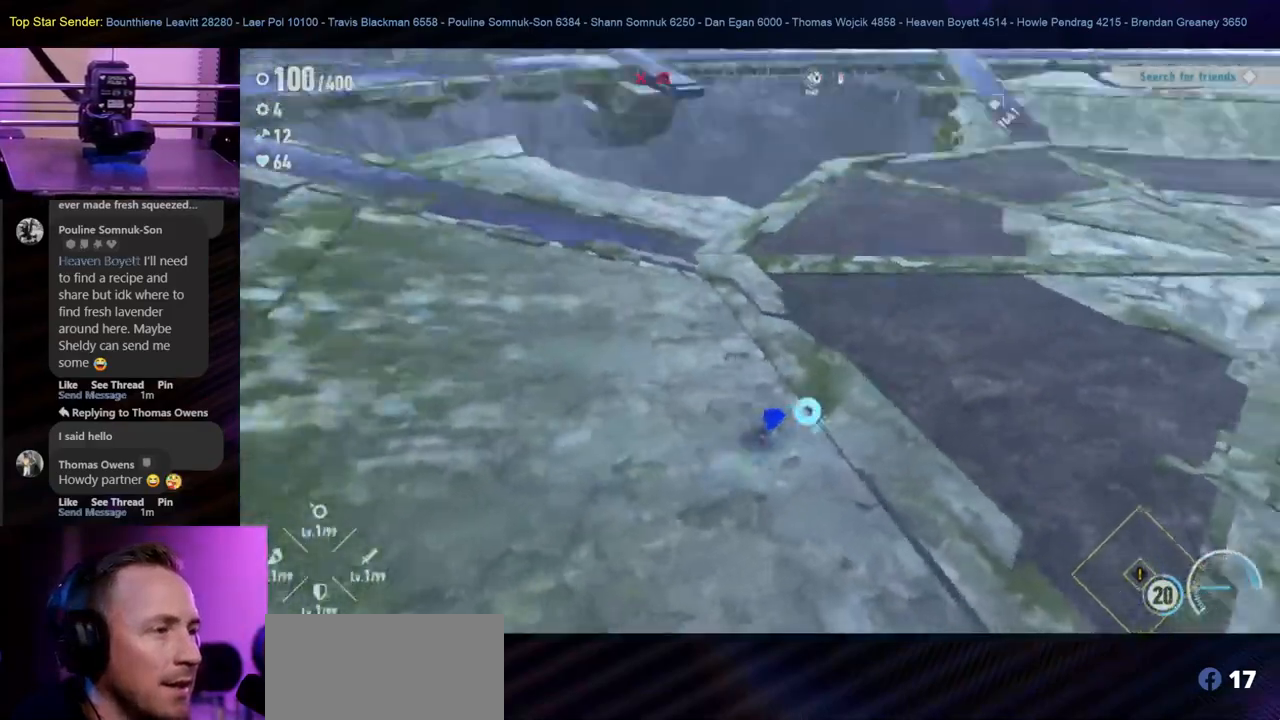
{"buttons": [], "left_stick": "up", "right_stick": "right", "events": [[83, "right_stick", "right"], [500, "left_stick", "up"]]}
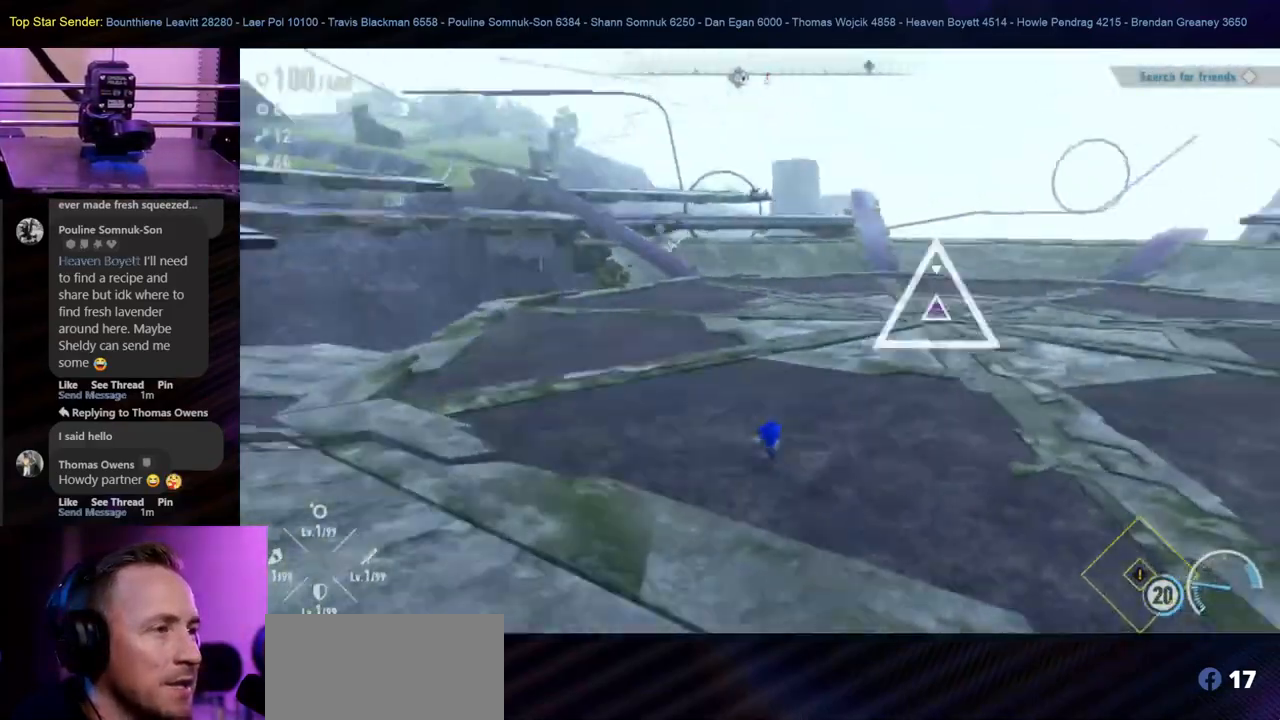
{"buttons": [], "left_stick": "up", "right_stick": "center", "events": [[167, "right_stick", "center"]]}
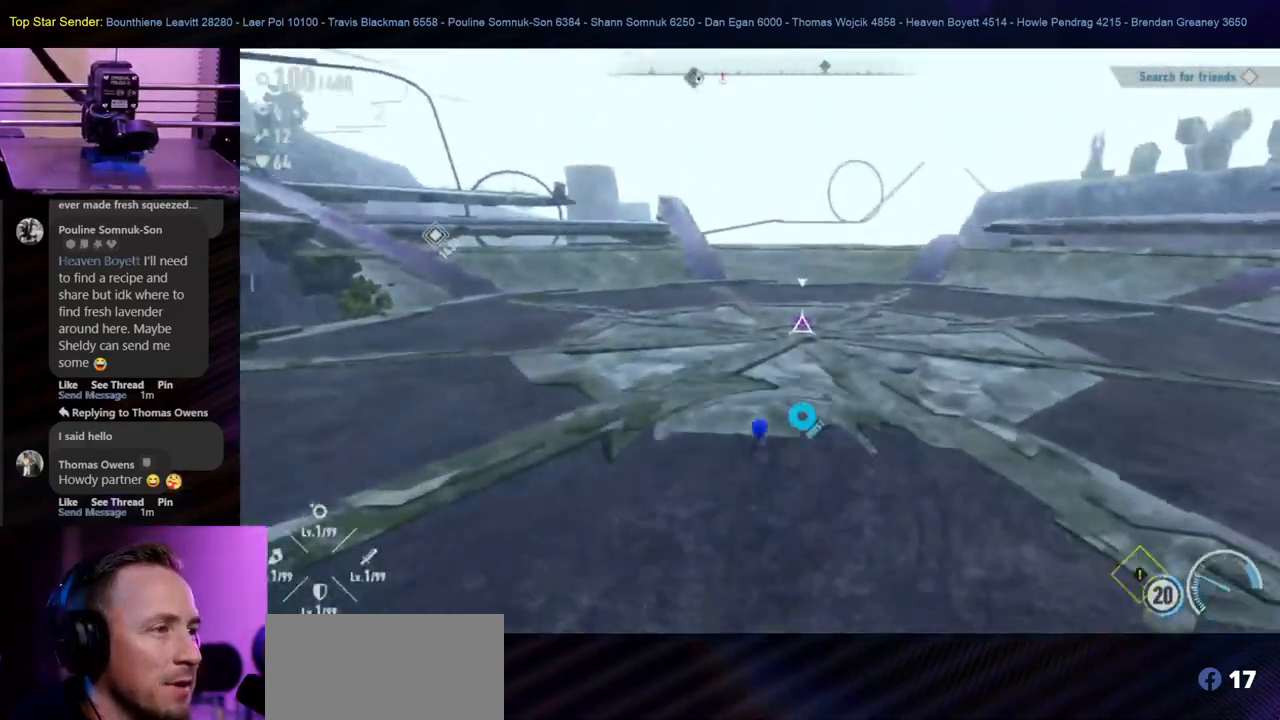
{"buttons": [], "left_stick": "up", "right_stick": "center", "events": []}
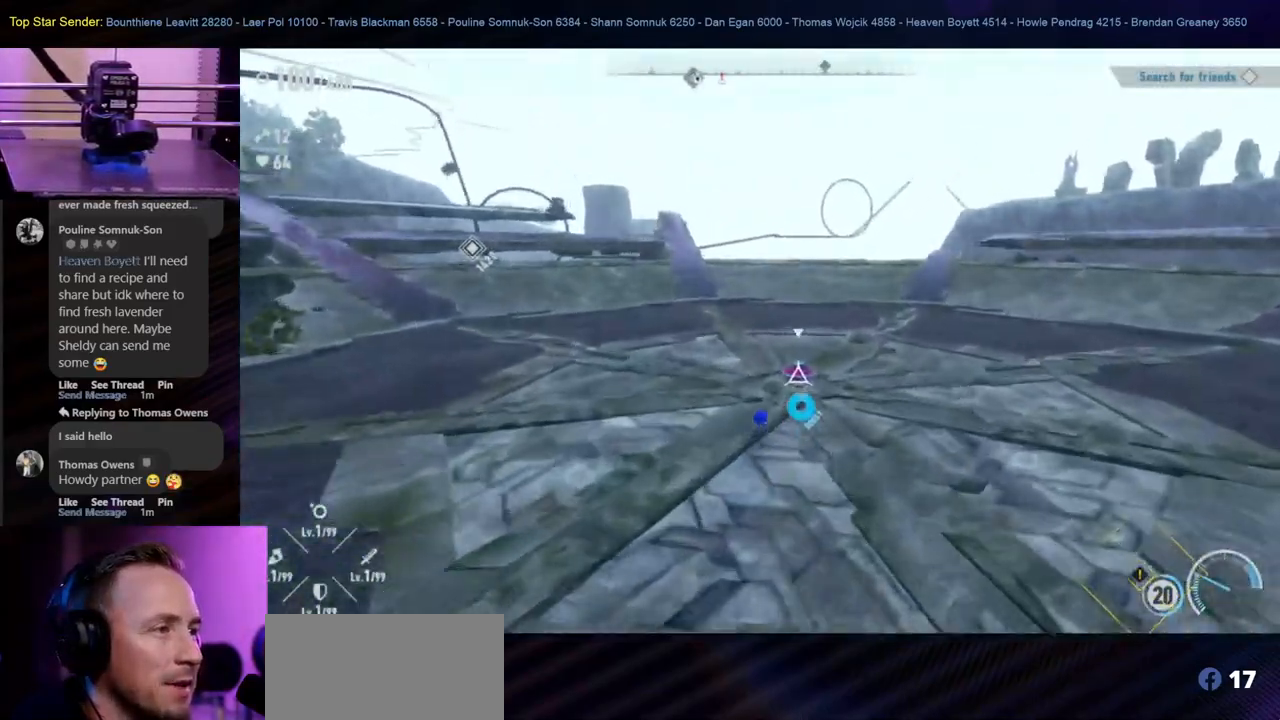
{"buttons": [], "left_stick": "center", "right_stick": "center", "events": [[383, "left_stick", "center"]]}
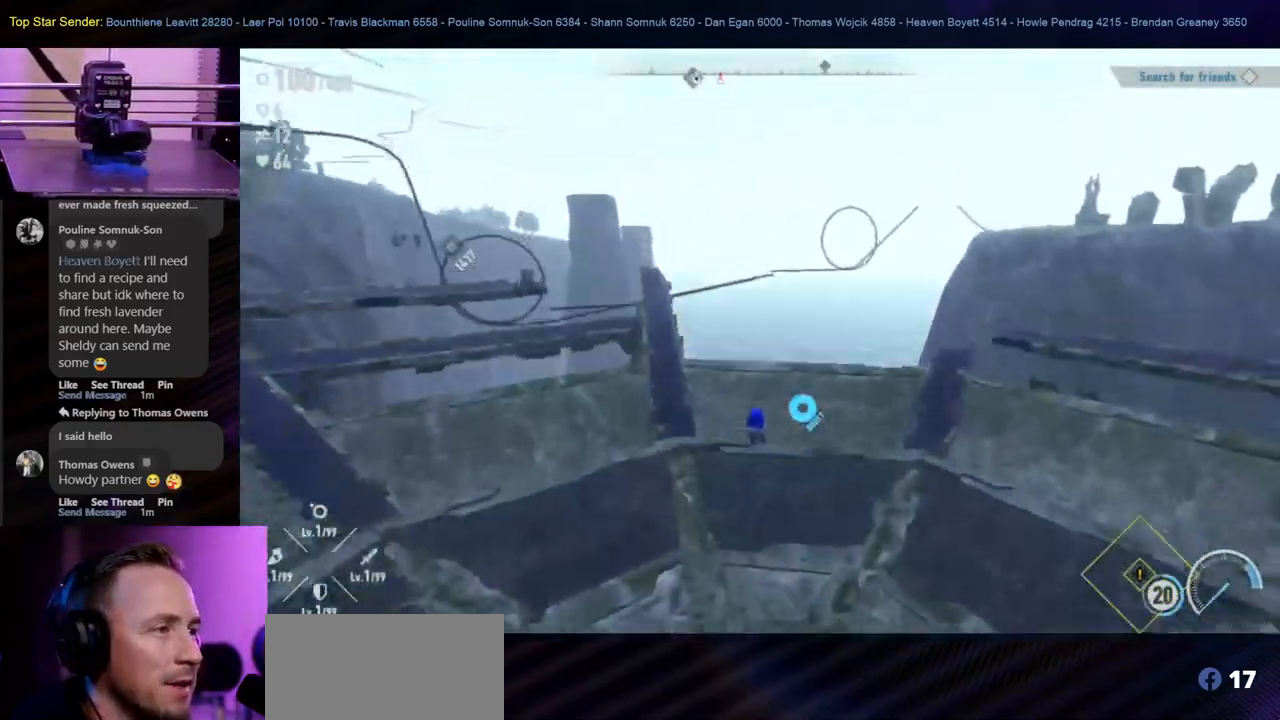
{"buttons": [], "left_stick": "center", "right_stick": "center", "events": []}
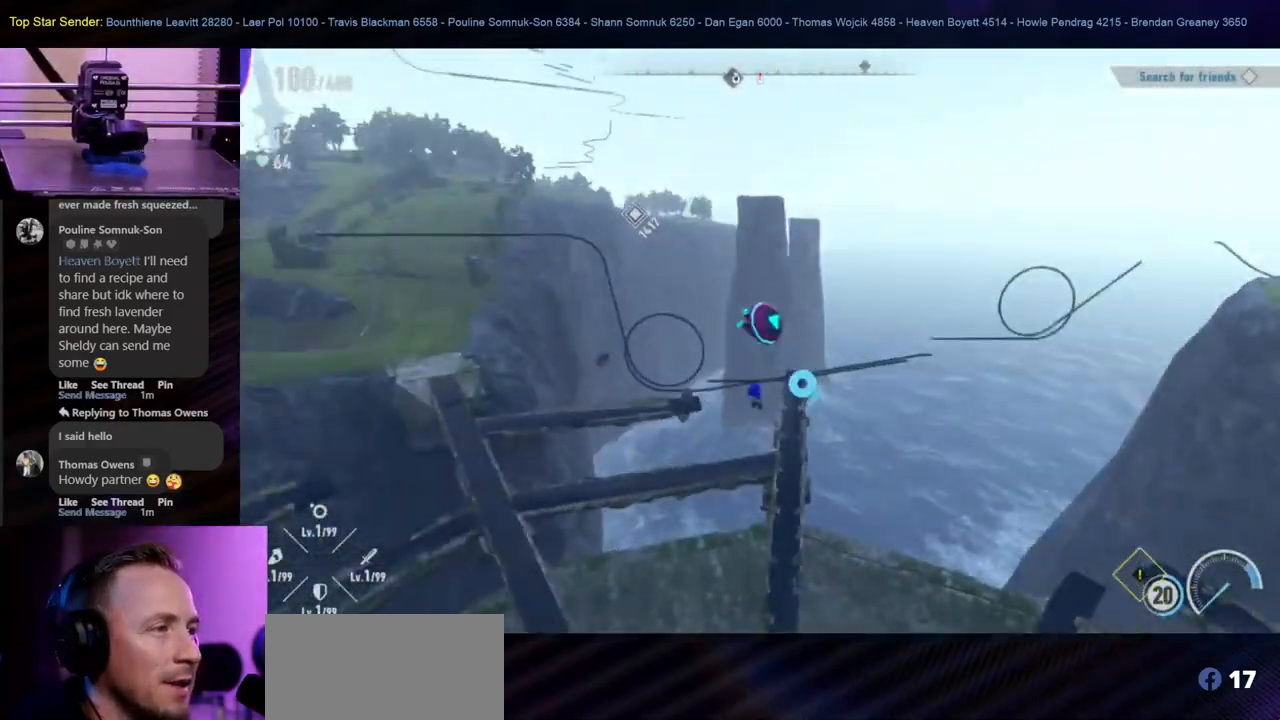
{"buttons": [], "left_stick": "center", "right_stick": "center", "events": []}
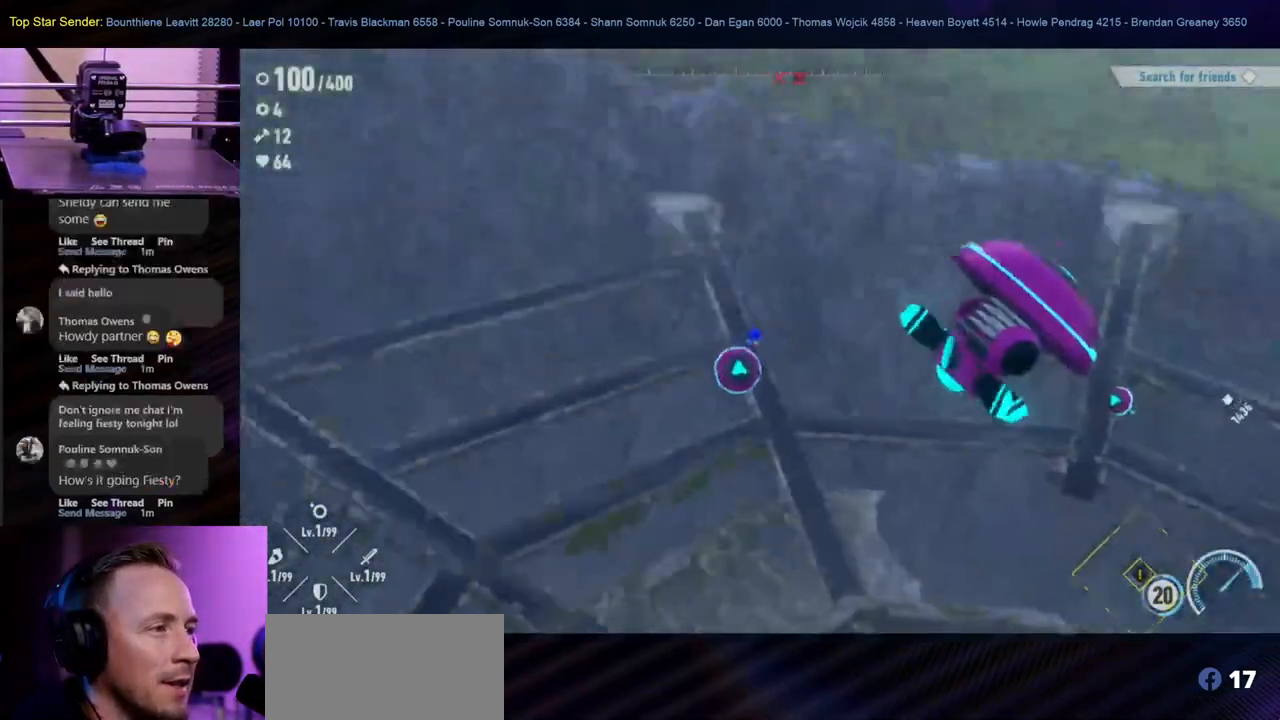
{"buttons": [], "left_stick": "center", "right_stick": "center", "events": []}
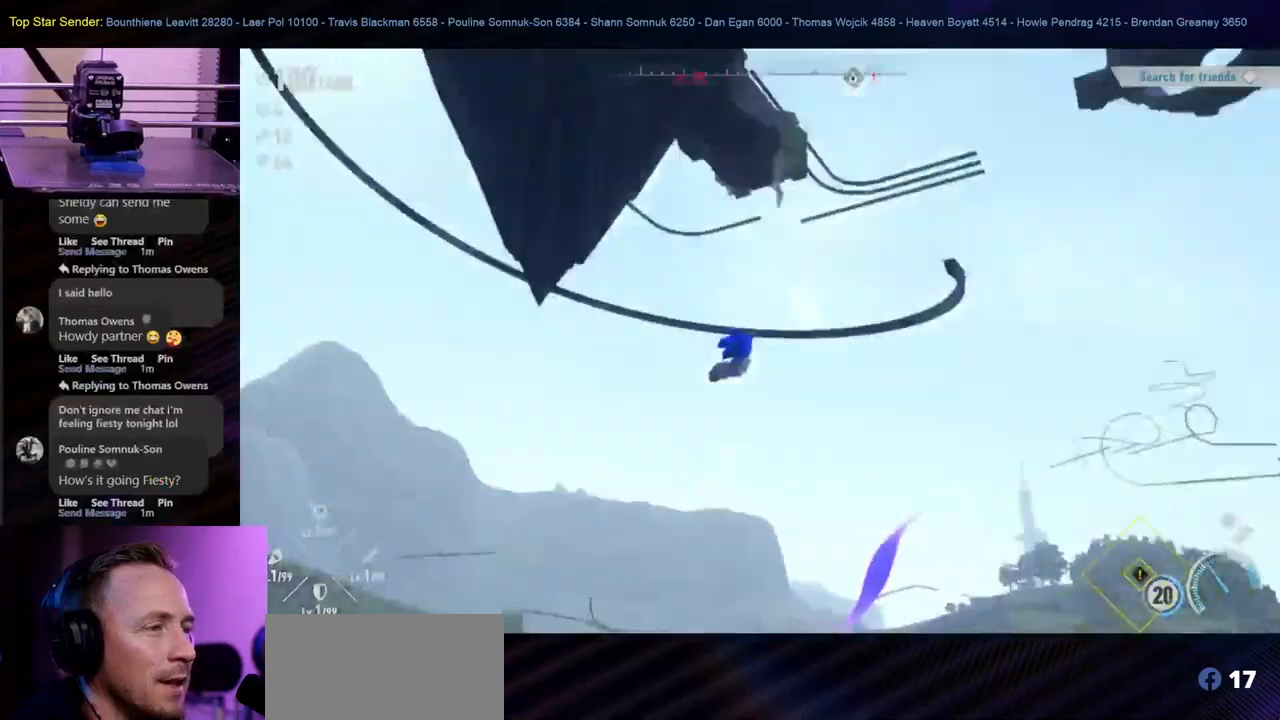
{"buttons": [], "left_stick": "center", "right_stick": "center", "events": []}
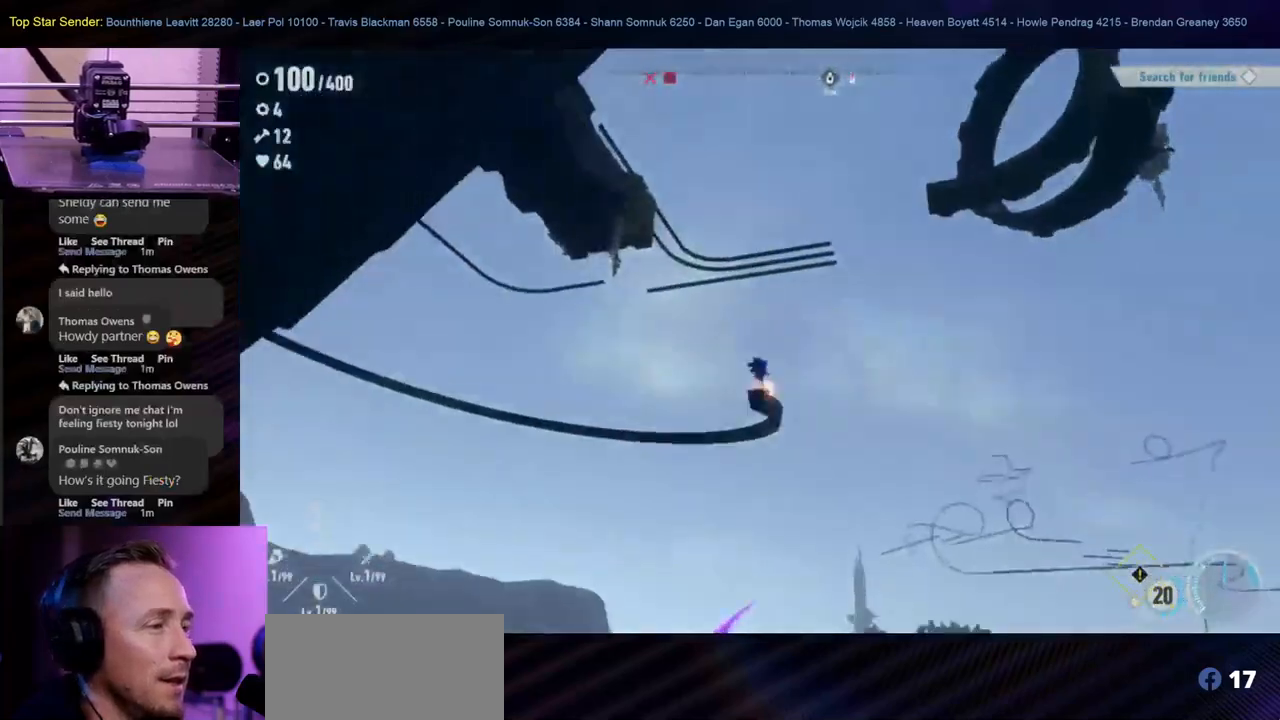
{"buttons": [], "left_stick": "center", "right_stick": "center", "events": []}
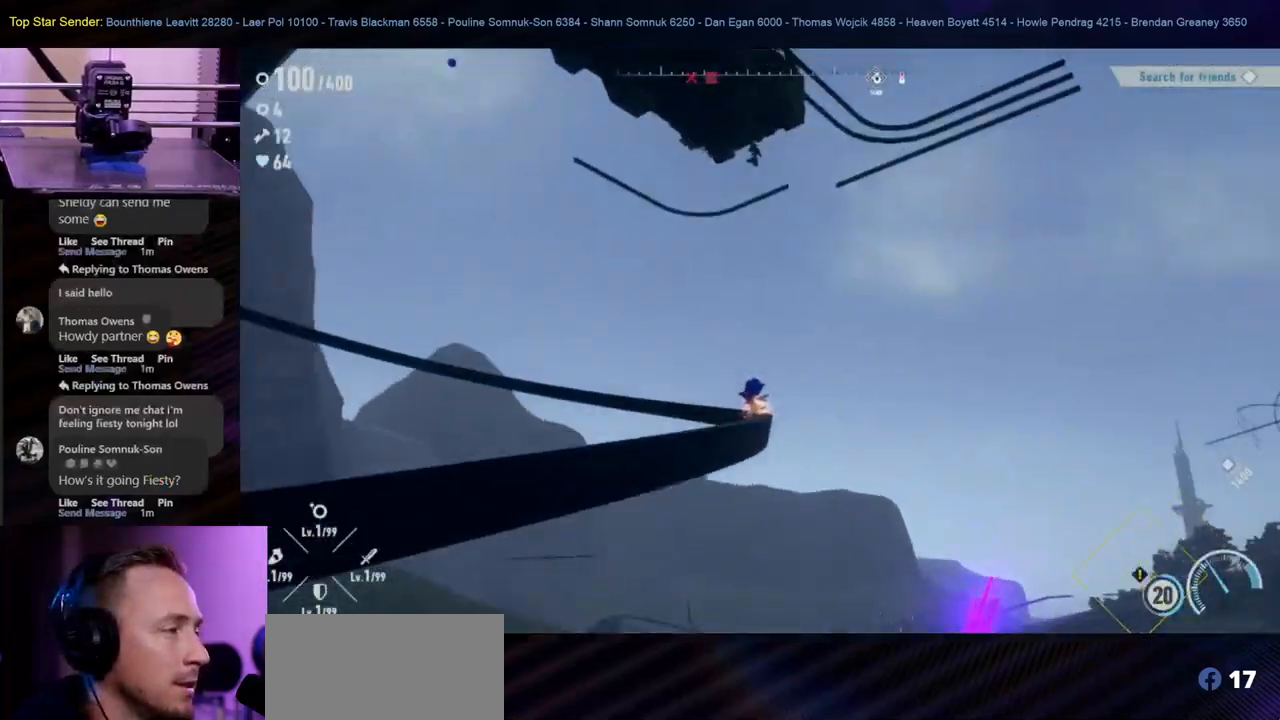
{"buttons": [], "left_stick": "center", "right_stick": "center", "events": []}
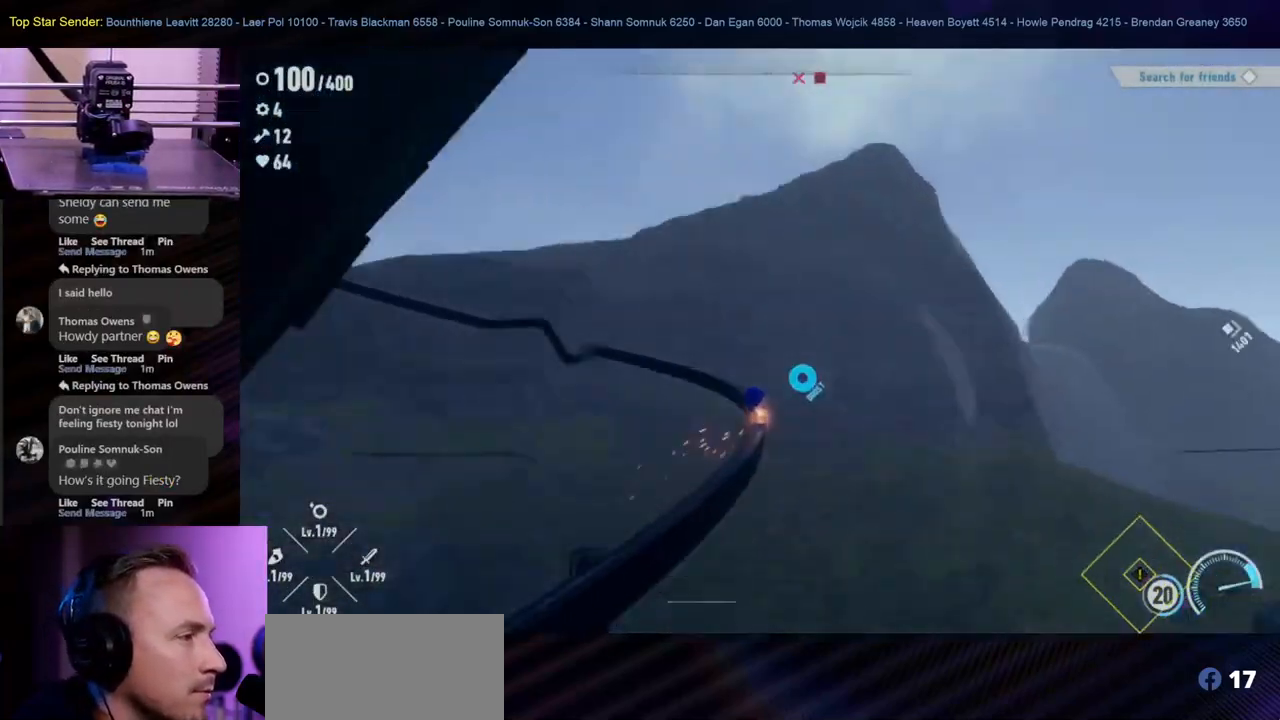
{"buttons": [], "left_stick": "center", "right_stick": "center", "events": []}
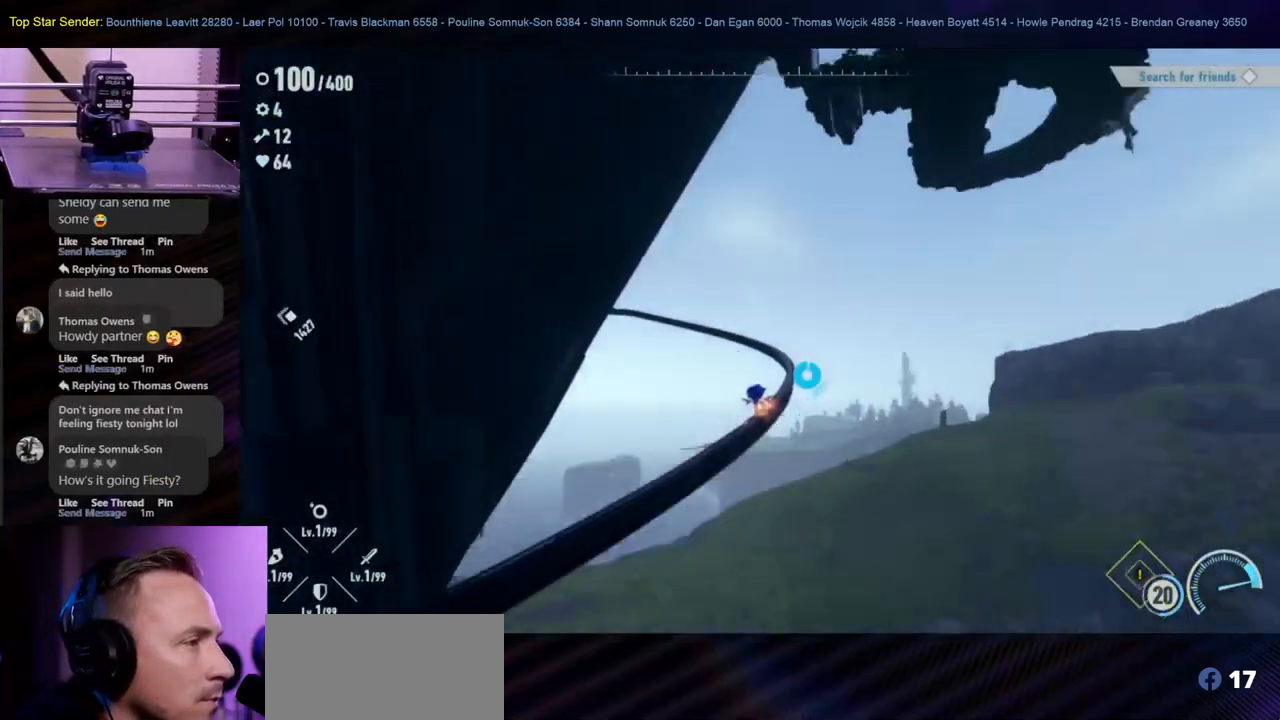
{"buttons": [], "left_stick": "center", "right_stick": "center", "events": []}
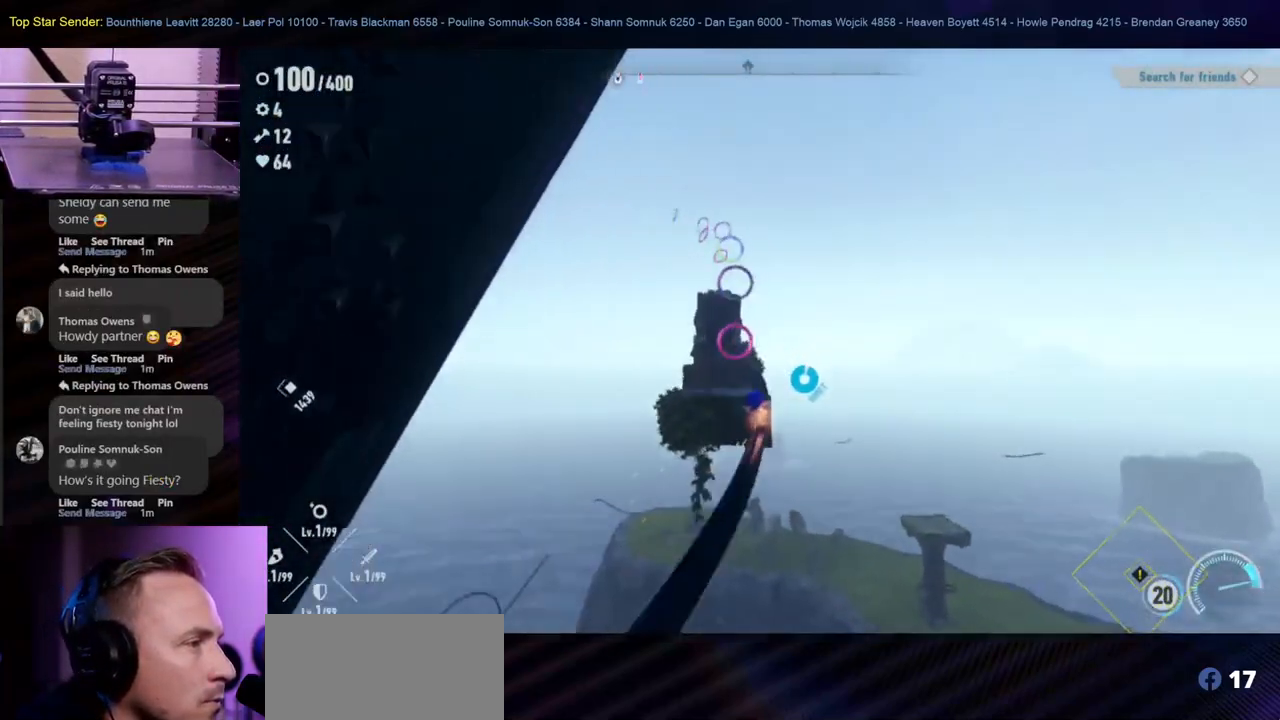
{"buttons": [], "left_stick": "center", "right_stick": "center", "events": []}
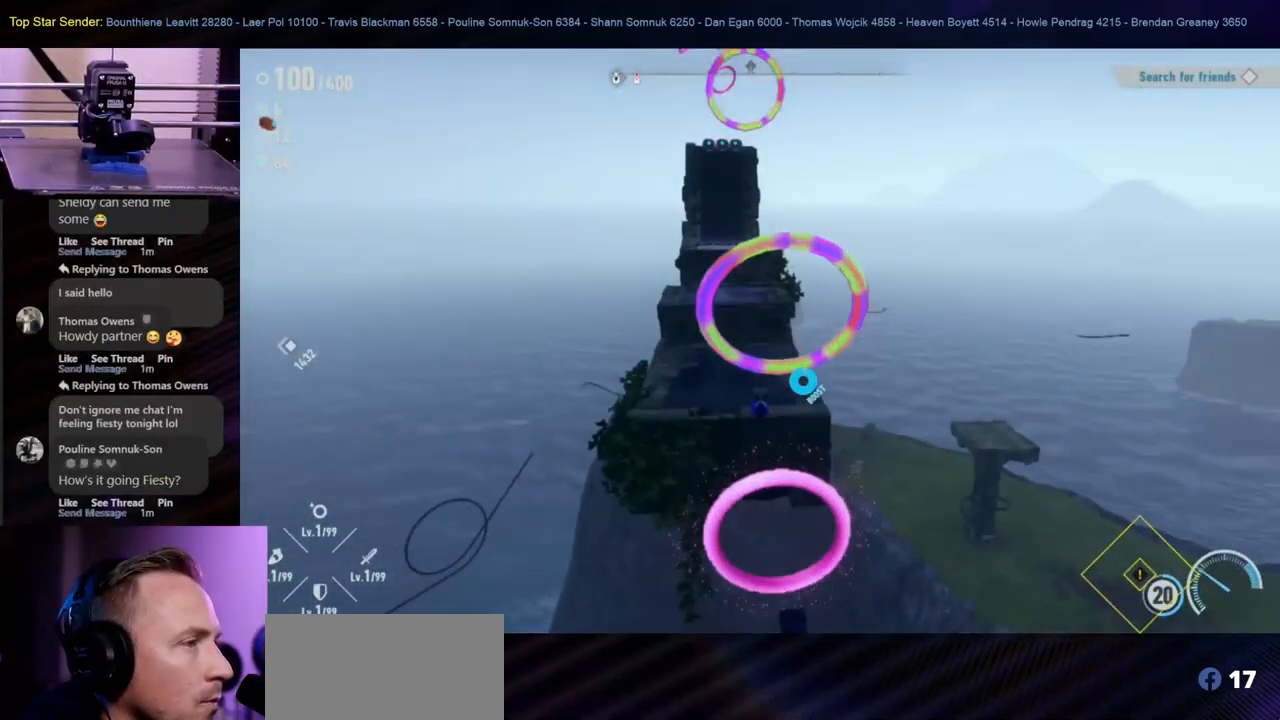
{"buttons": [], "left_stick": "up", "right_stick": "center", "events": [[333, "left_stick", "up"]]}
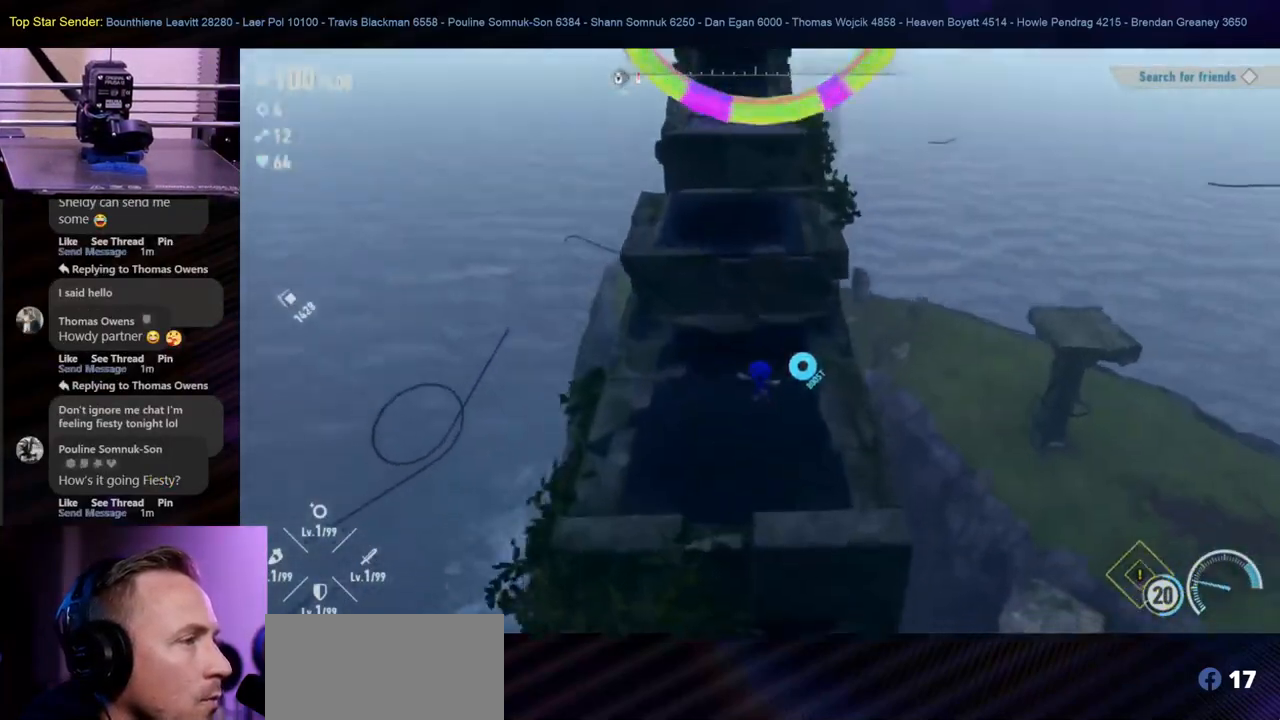
{"buttons": [], "left_stick": "up", "right_stick": "center", "events": []}
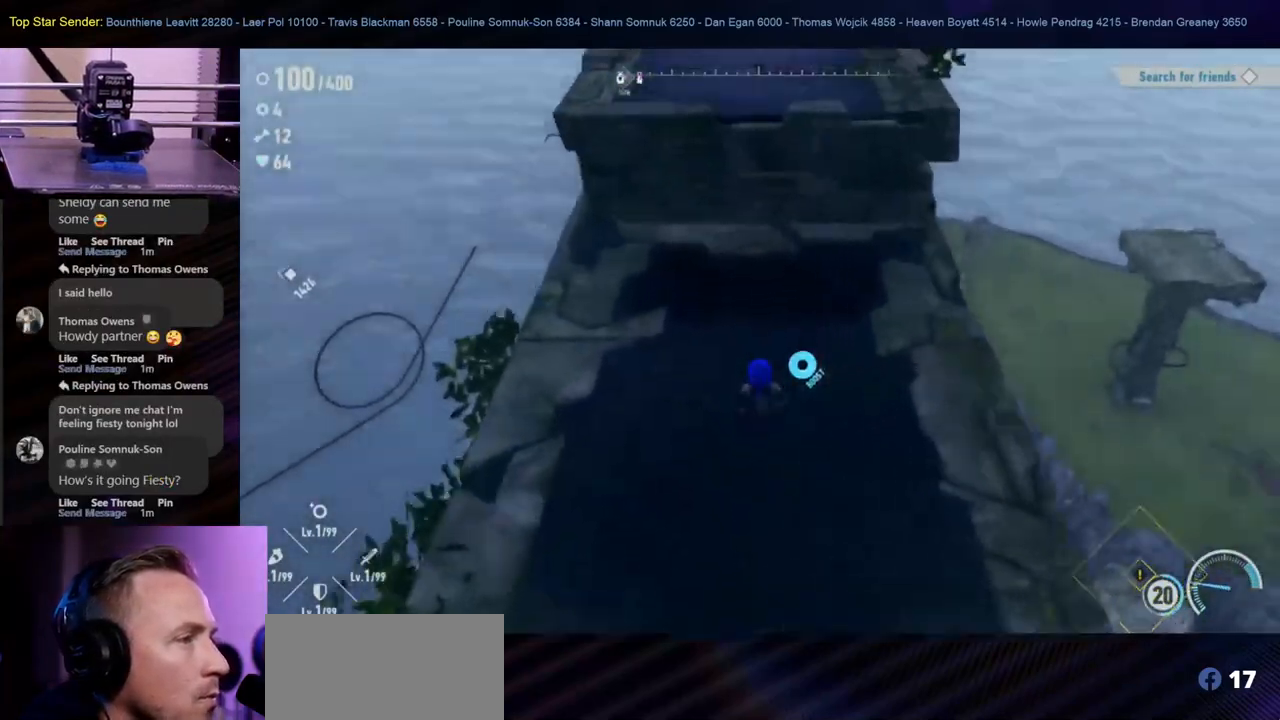
{"buttons": ["B"], "left_stick": "up", "right_stick": "center", "events": [[17, "B", "down"]]}
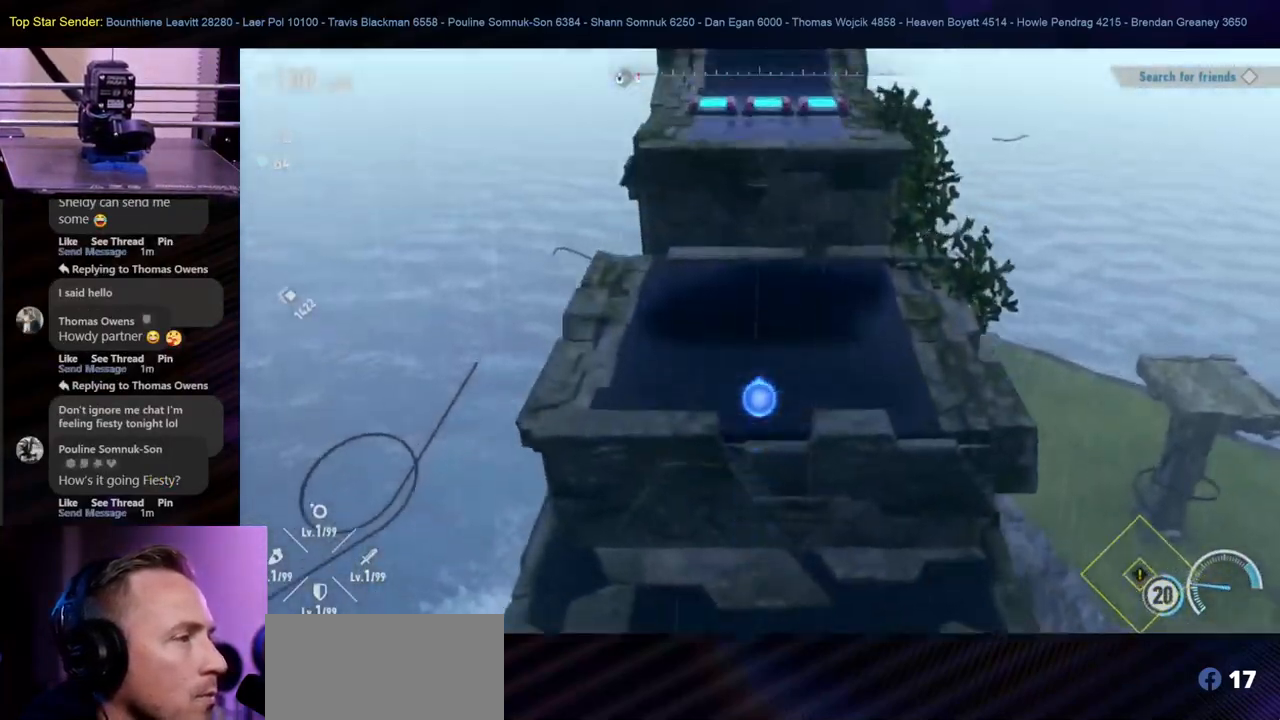
{"buttons": [], "left_stick": "up", "right_stick": "center", "events": [[17, "B", "up"]]}